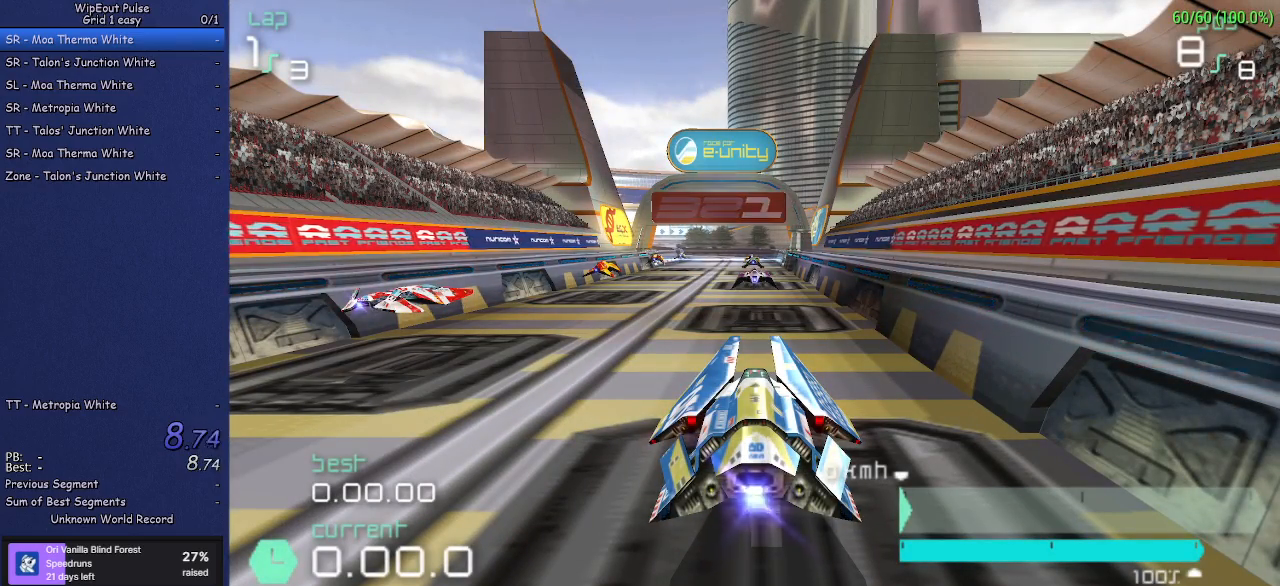
Gameplay with a controller (PlayStation layout); each line is a JSON object with the inputs held at the frame after it. "events" lists button and stick changes between this image and that frame as [ms after this image, input, new state], when the widget could be followed in between. Not read: L3 R3 right_stick.
{"buttons": ["R2"], "left_stick": "center", "events": []}
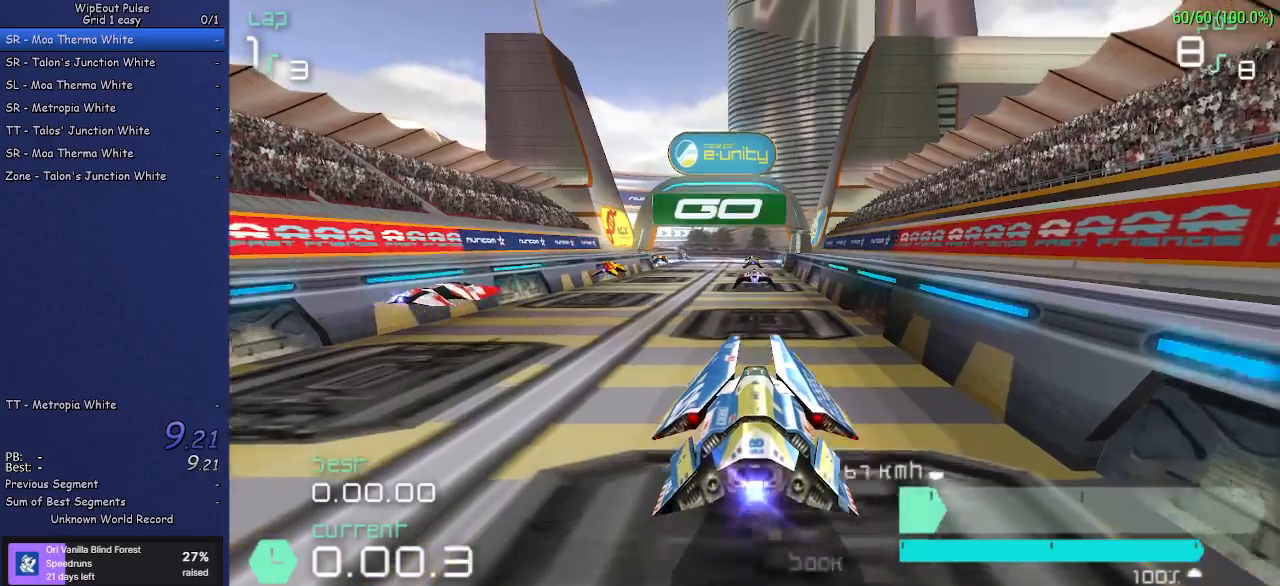
{"buttons": ["R2"], "left_stick": "center", "events": [[17, "left_stick", "left"], [133, "left_stick", "center"]]}
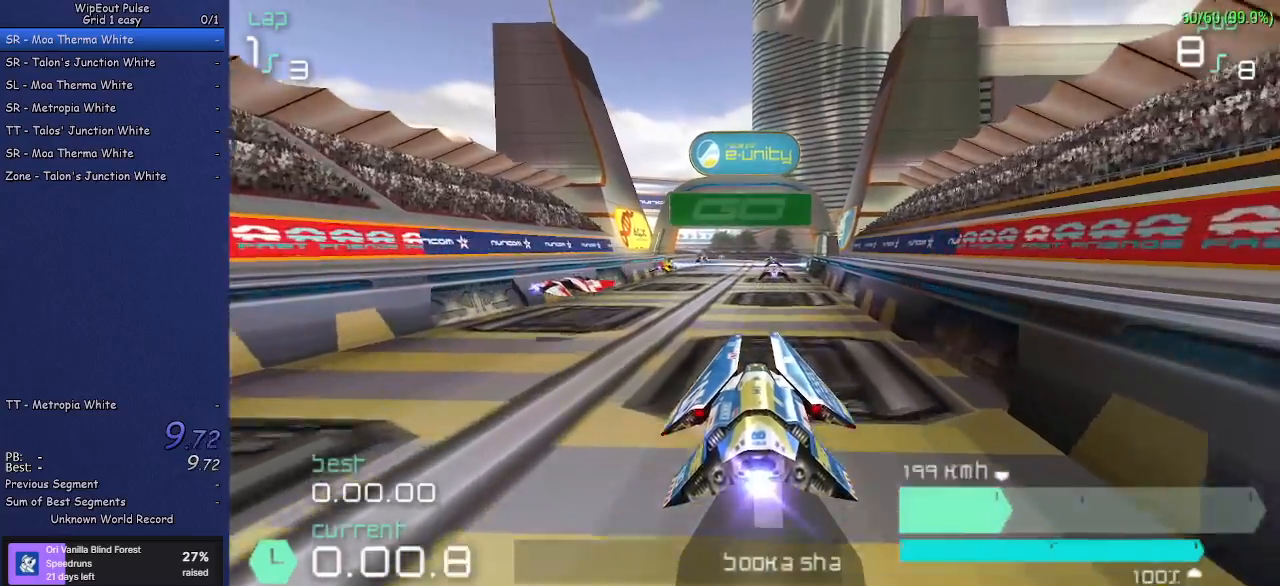
{"buttons": ["R2"], "left_stick": "center", "events": [[217, "left_stick", "up-left"], [367, "left_stick", "center"]]}
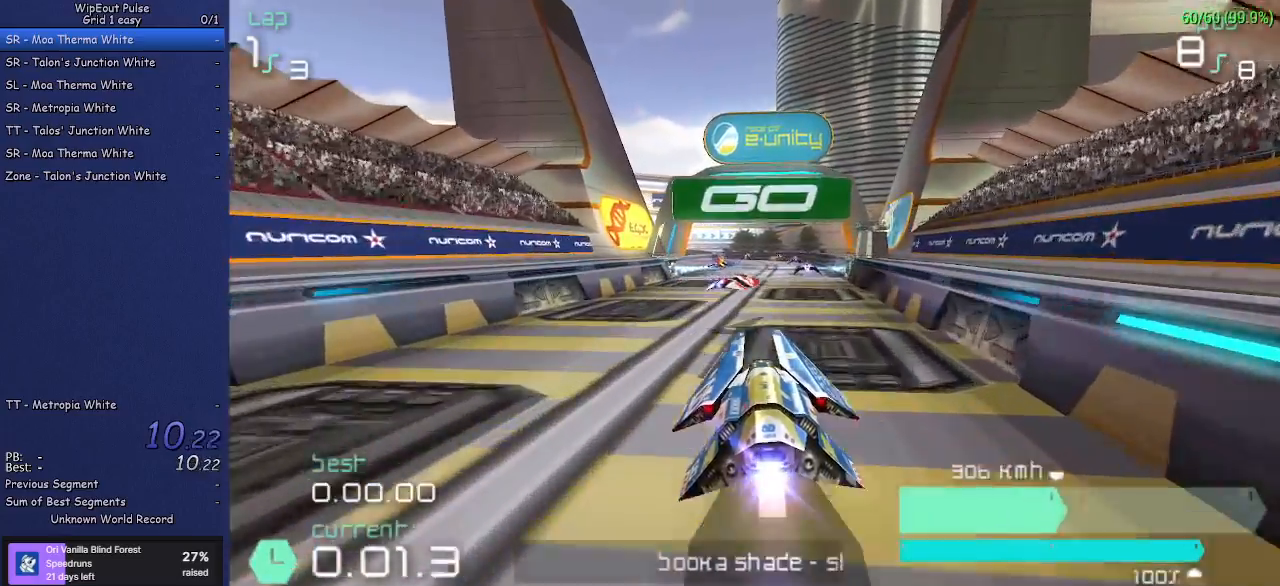
{"buttons": ["R2"], "left_stick": "center", "events": []}
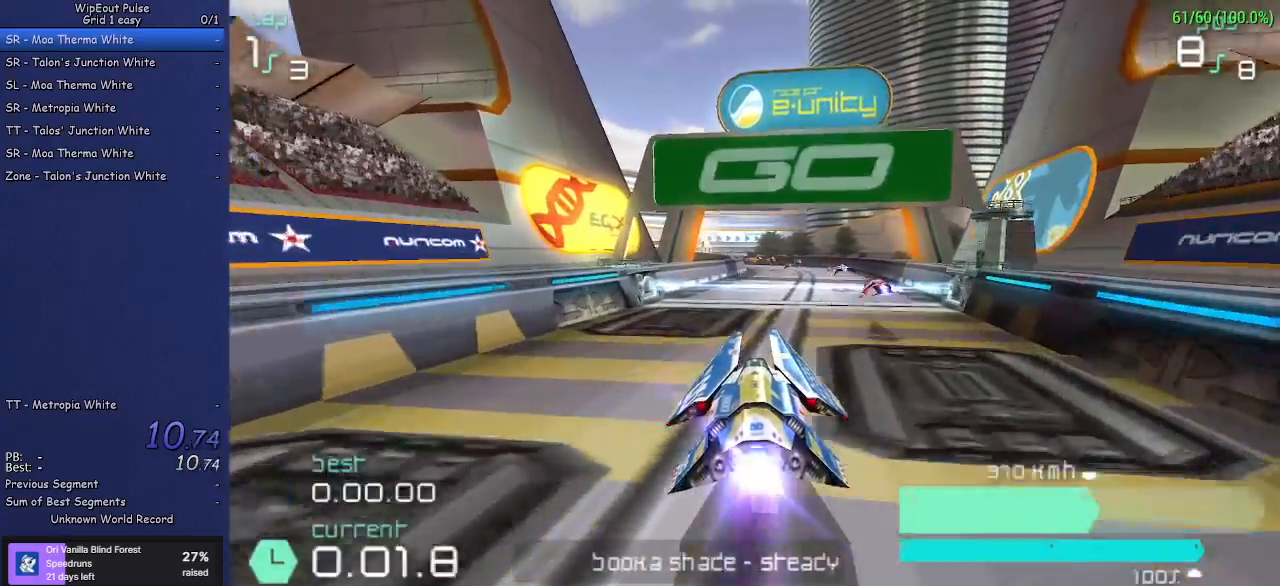
{"buttons": ["R2"], "left_stick": "center", "events": []}
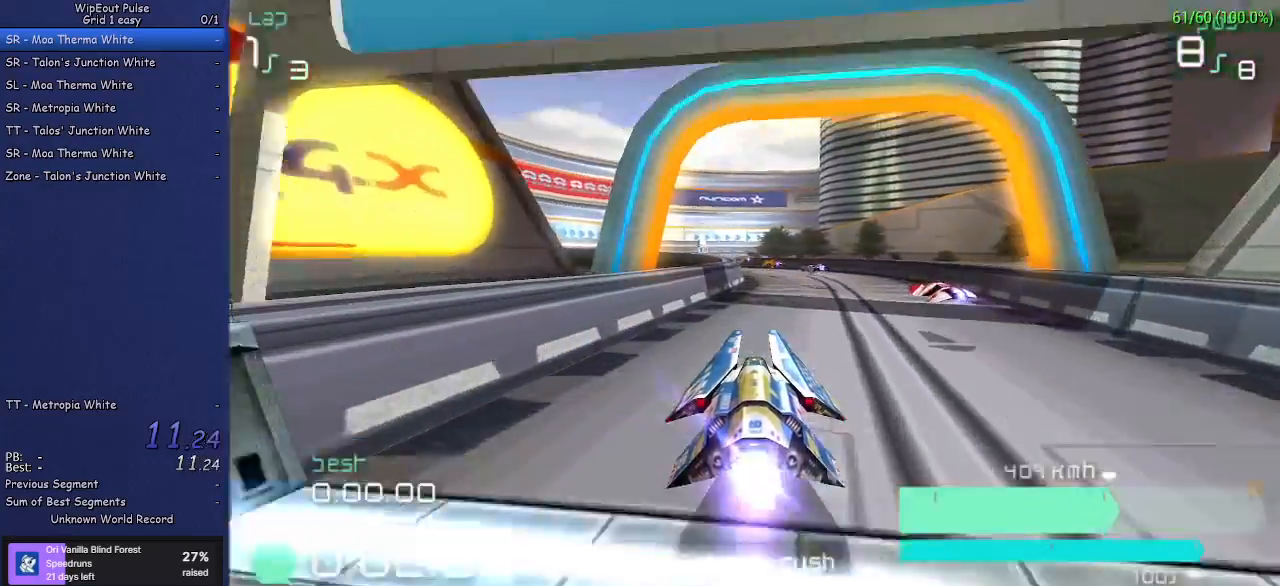
{"buttons": ["R2"], "left_stick": "center", "events": [[100, "left_stick", "right"], [233, "left_stick", "center"]]}
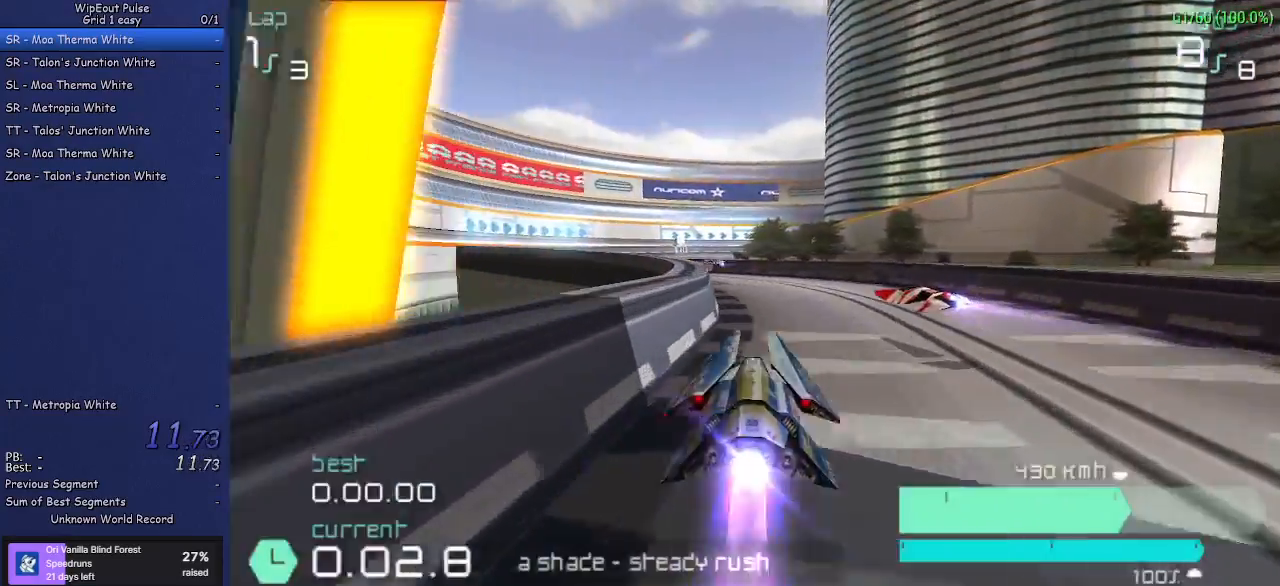
{"buttons": ["R2"], "left_stick": "left", "events": [[33, "left_stick", "left"], [367, "left_stick", "center"], [483, "left_stick", "left"]]}
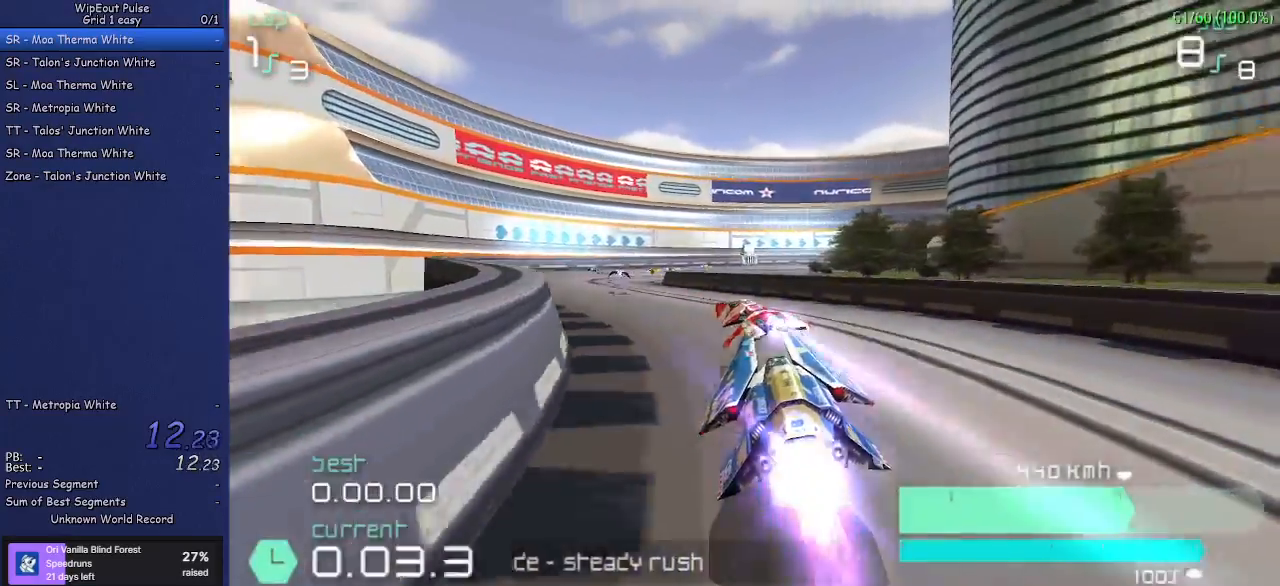
{"buttons": ["R1", "R2"], "left_stick": "left", "events": [[183, "left_stick", "center"], [450, "left_stick", "left"], [500, "R1", "down"]]}
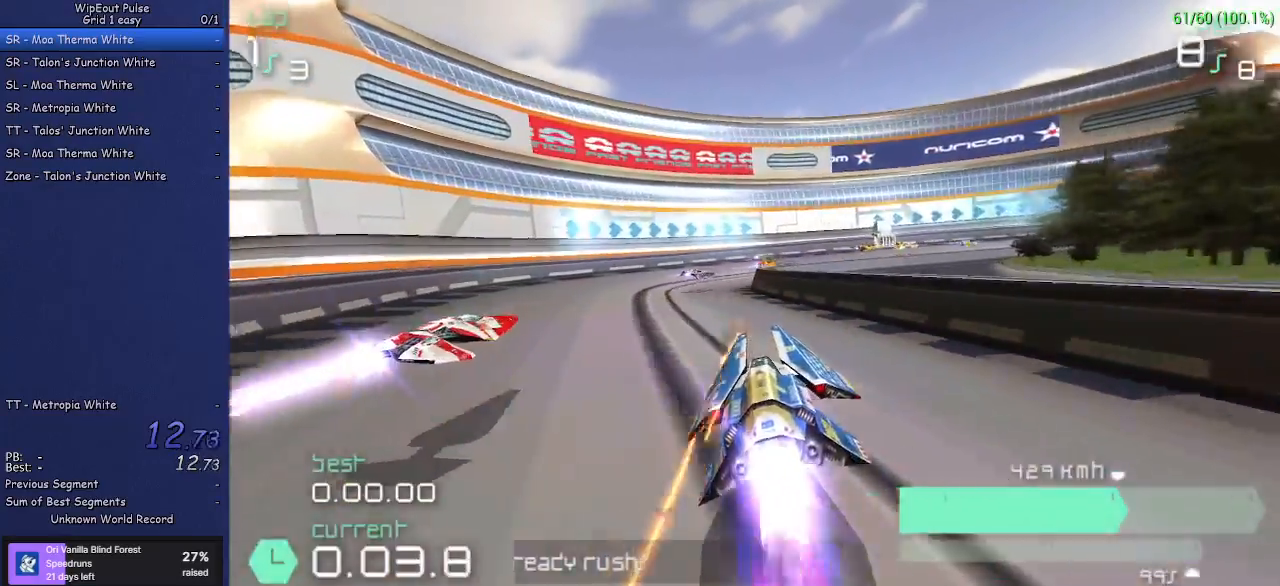
{"buttons": ["R1", "R2"], "left_stick": "up-right", "events": [[200, "left_stick", "up-right"]]}
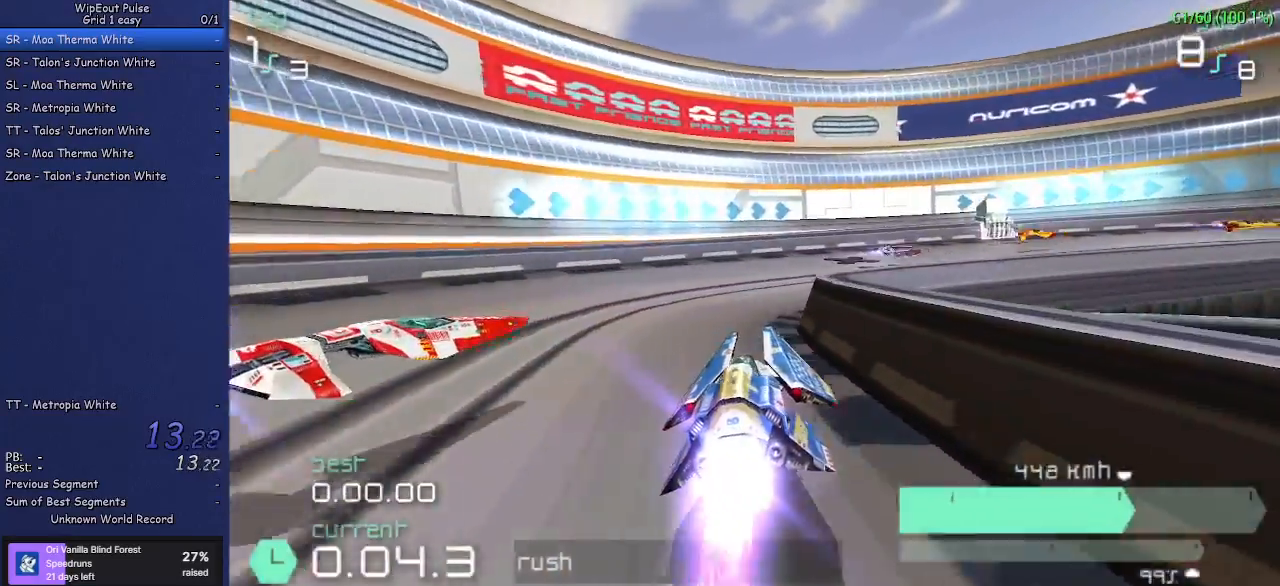
{"buttons": ["R2"], "left_stick": "up-right", "events": [[417, "R1", "up"]]}
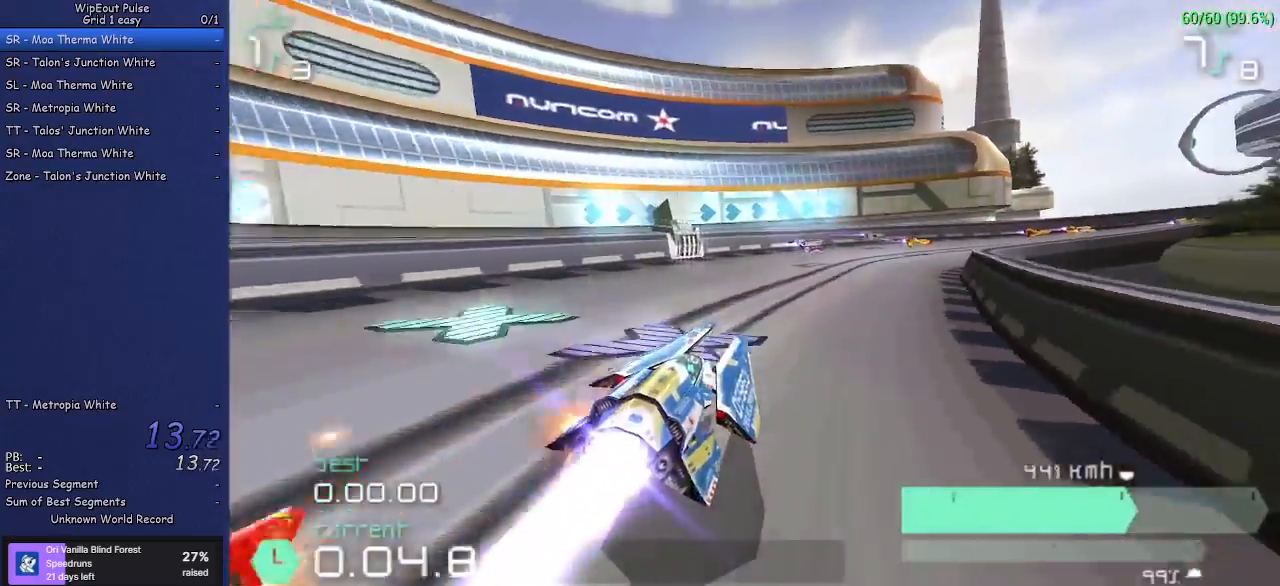
{"buttons": ["R2"], "left_stick": "right", "events": [[50, "left_stick", "center"], [117, "left_stick", "left"], [200, "left_stick", "center"], [450, "left_stick", "right"]]}
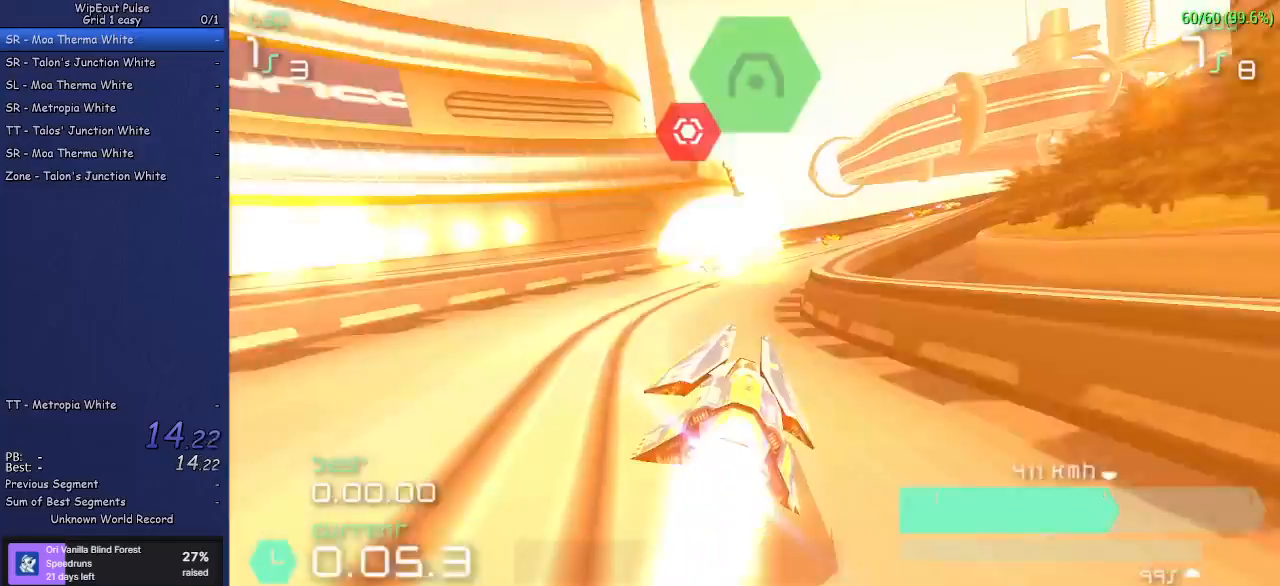
{"buttons": ["R2"], "left_stick": "up-right", "events": [[100, "left_stick", "up-right"], [317, "R1", "down"], [450, "R1", "up"]]}
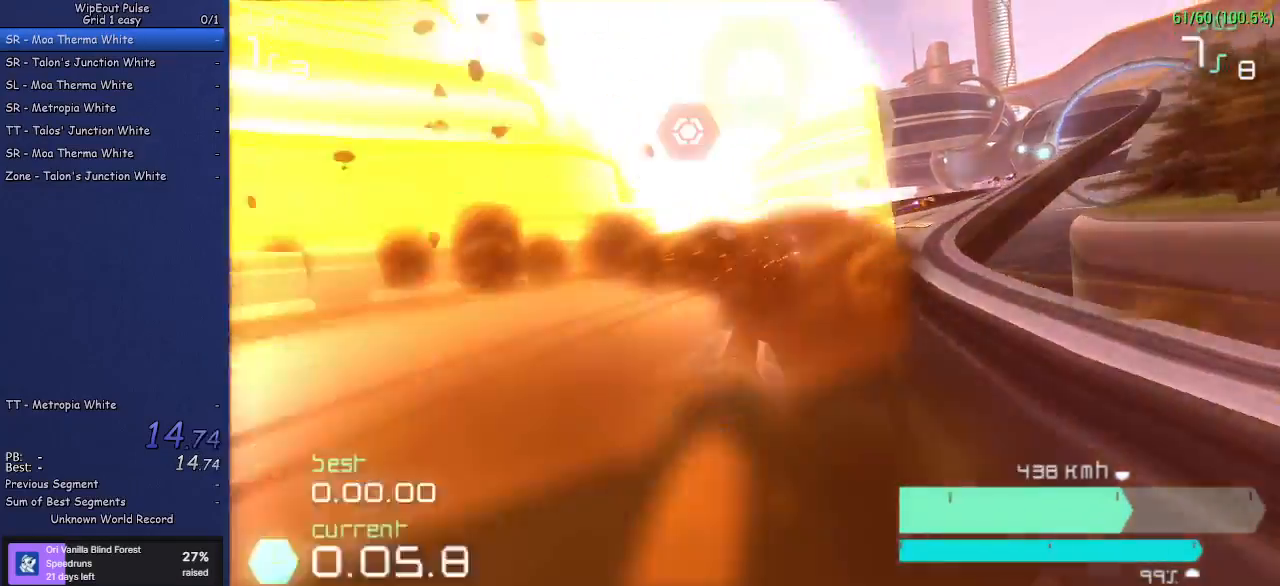
{"buttons": ["R2"], "left_stick": "right", "events": [[167, "left_stick", "center"], [367, "left_stick", "right"]]}
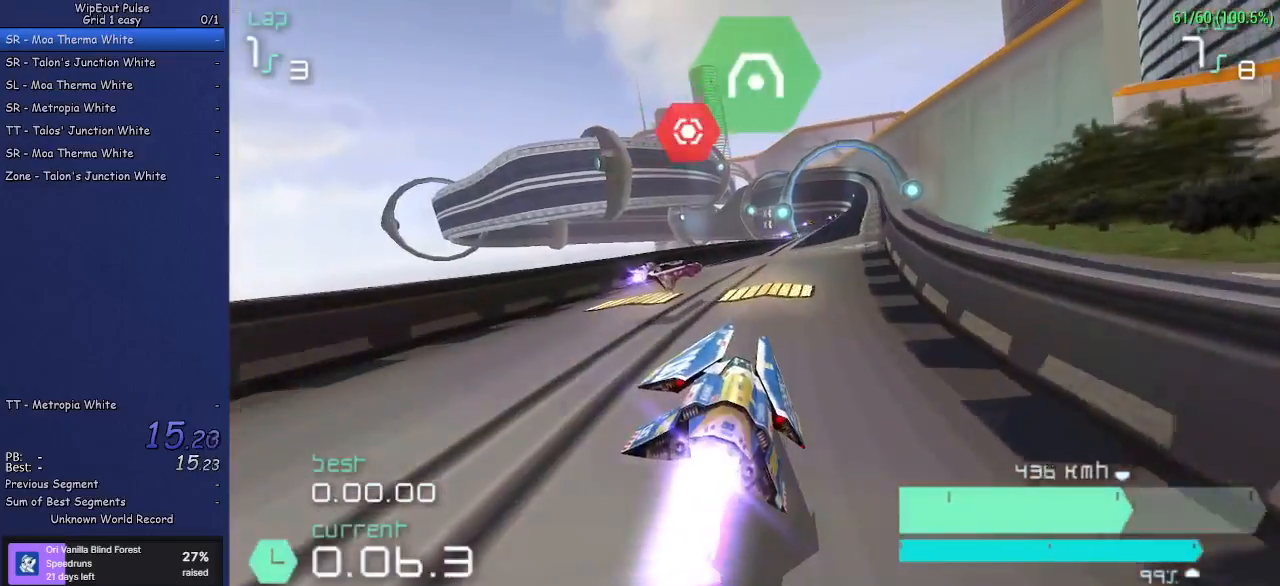
{"buttons": ["R2"], "left_stick": "center", "events": [[33, "left_stick", "center"], [117, "left_stick", "up-right"], [267, "left_stick", "center"]]}
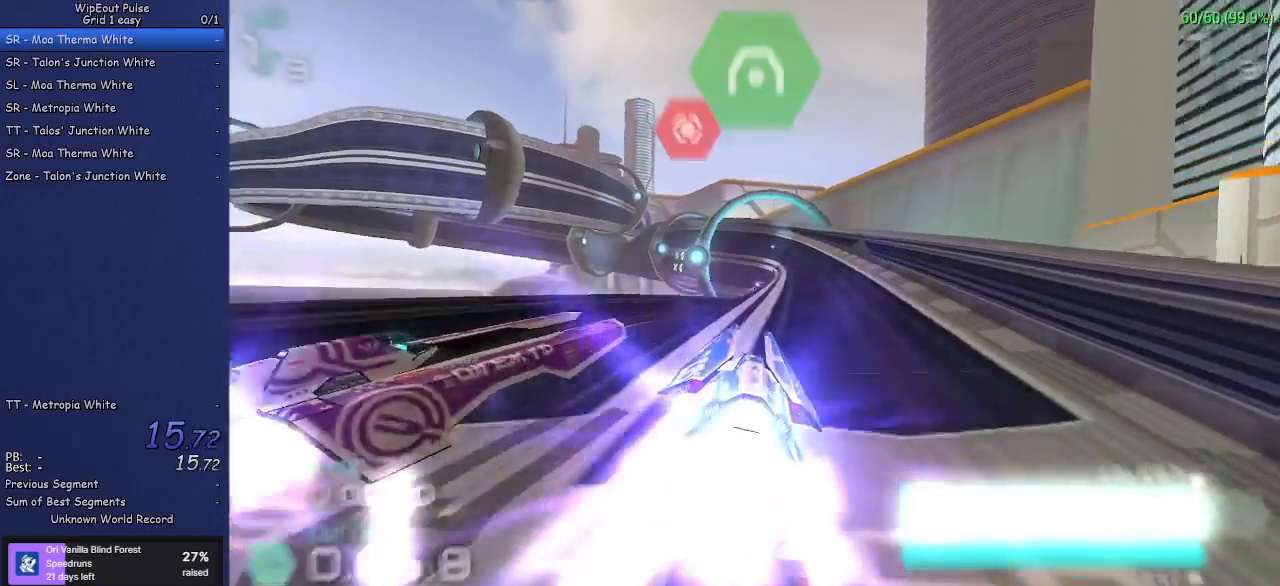
{"buttons": ["R2"], "left_stick": "center", "events": [[50, "left_stick", "left"], [183, "left_stick", "center"]]}
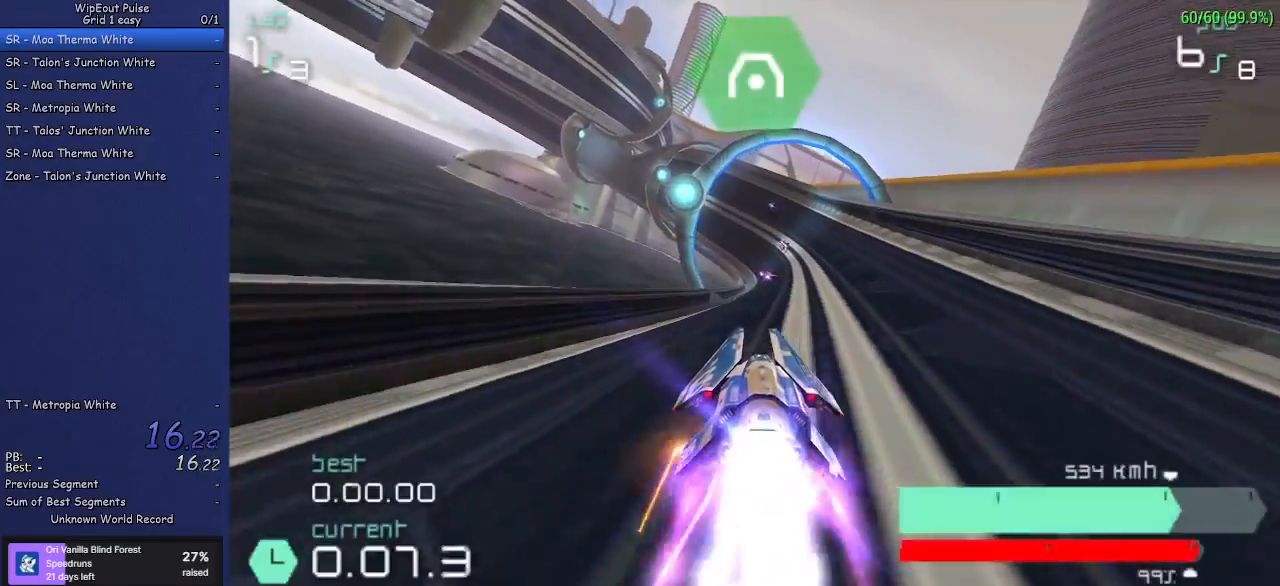
{"buttons": ["R2"], "left_stick": "center", "events": [[100, "left_stick", "right"], [200, "left_stick", "center"]]}
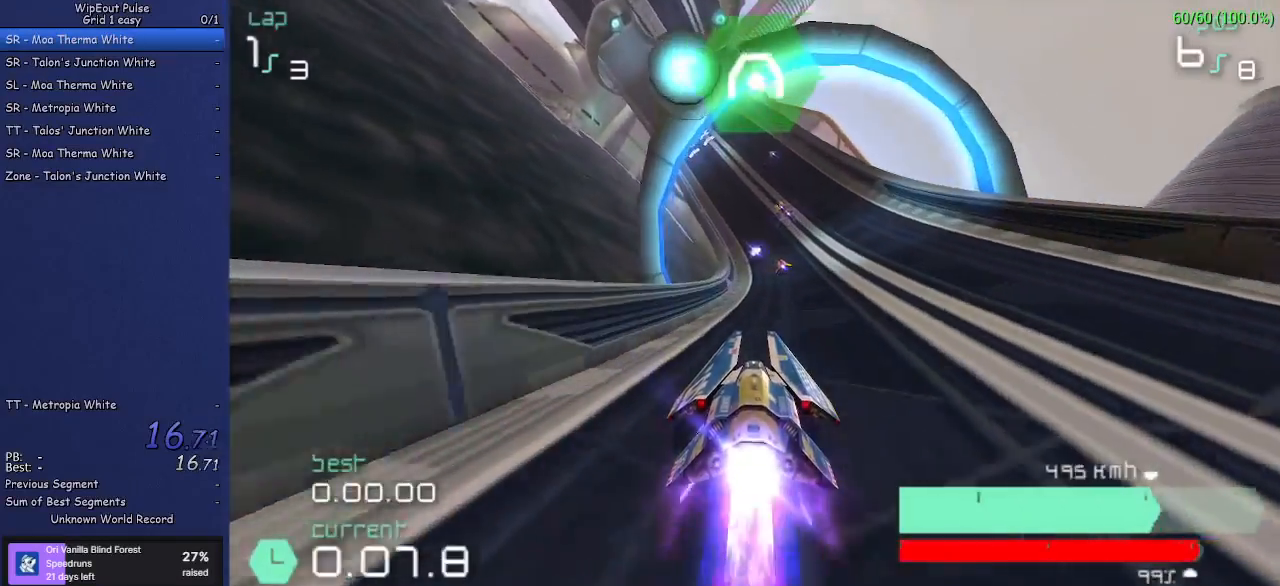
{"buttons": ["R2"], "left_stick": "center", "events": []}
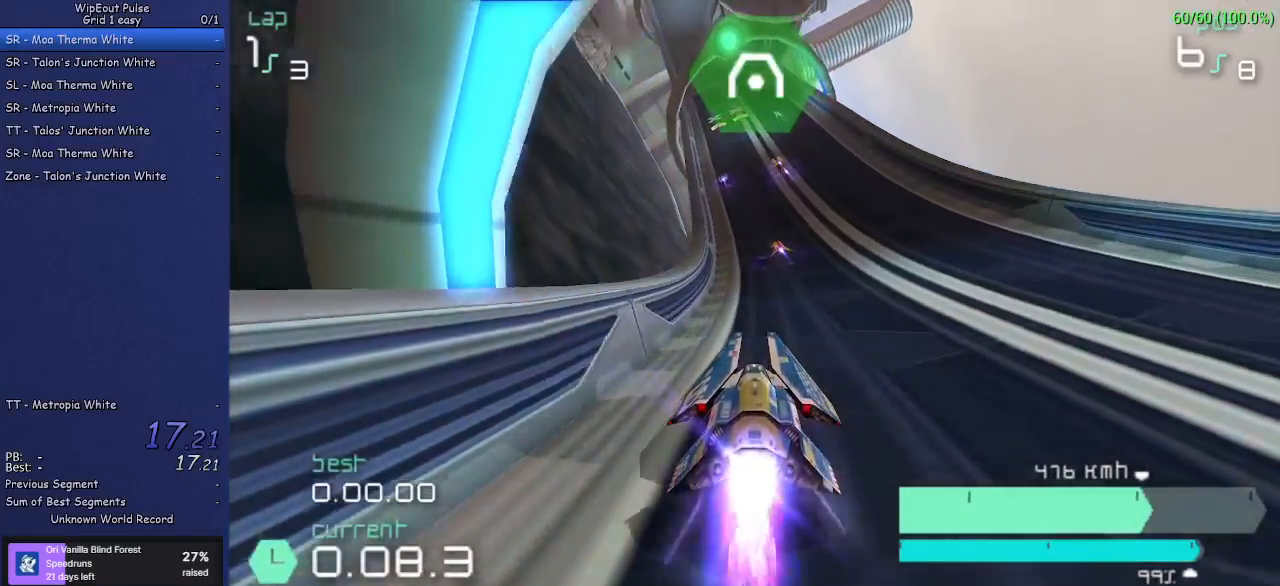
{"buttons": ["R2"], "left_stick": "center", "events": [[50, "left_stick", "left"], [150, "left_stick", "center"]]}
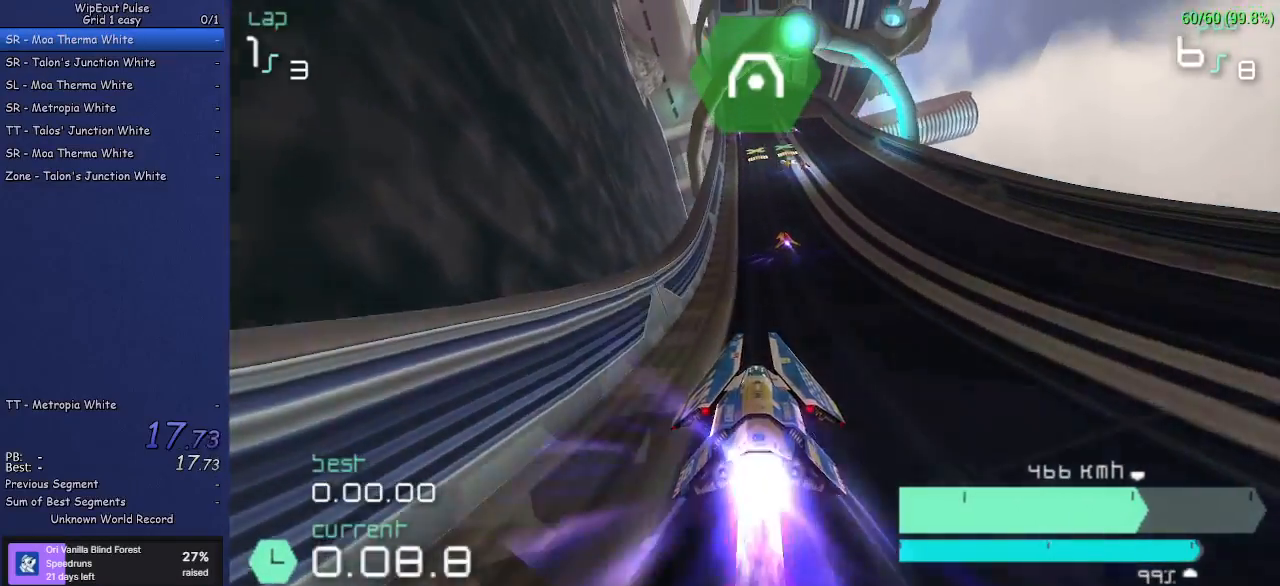
{"buttons": ["R2"], "left_stick": "center", "events": [[83, "left_stick", "right"], [200, "left_stick", "center"]]}
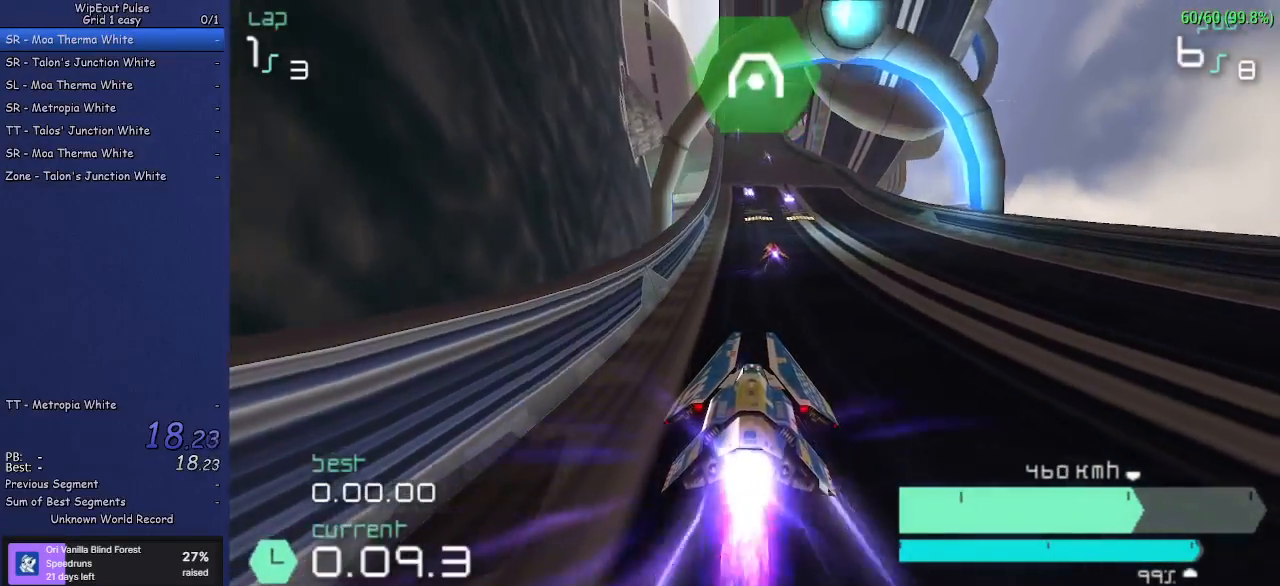
{"buttons": ["R2"], "left_stick": "center", "events": []}
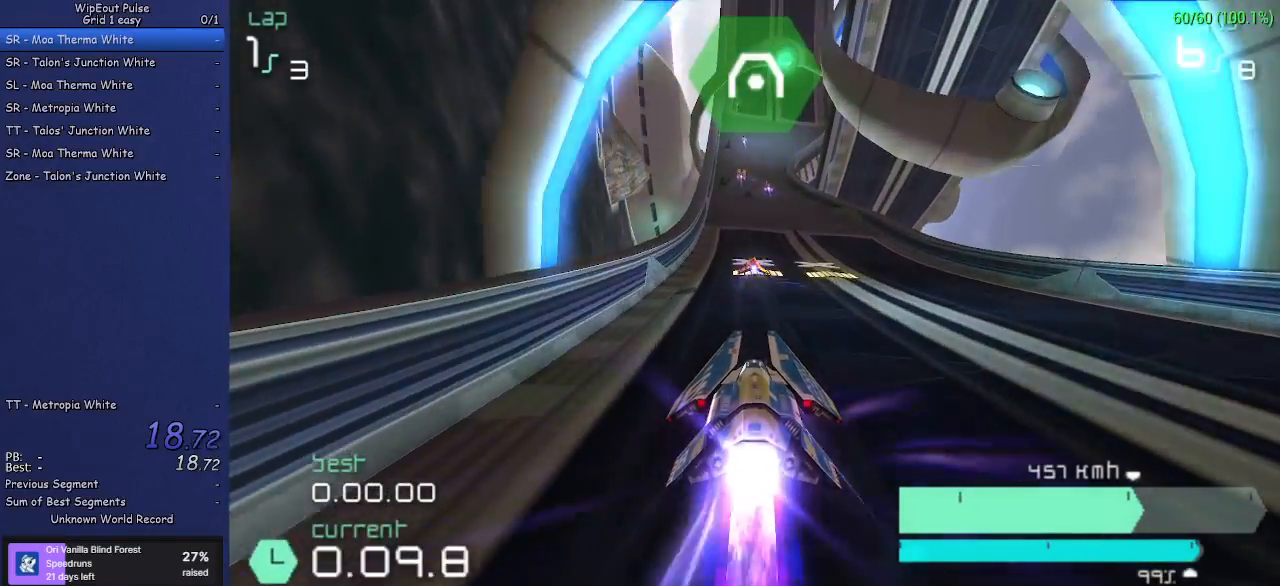
{"buttons": ["R2"], "left_stick": "center", "events": []}
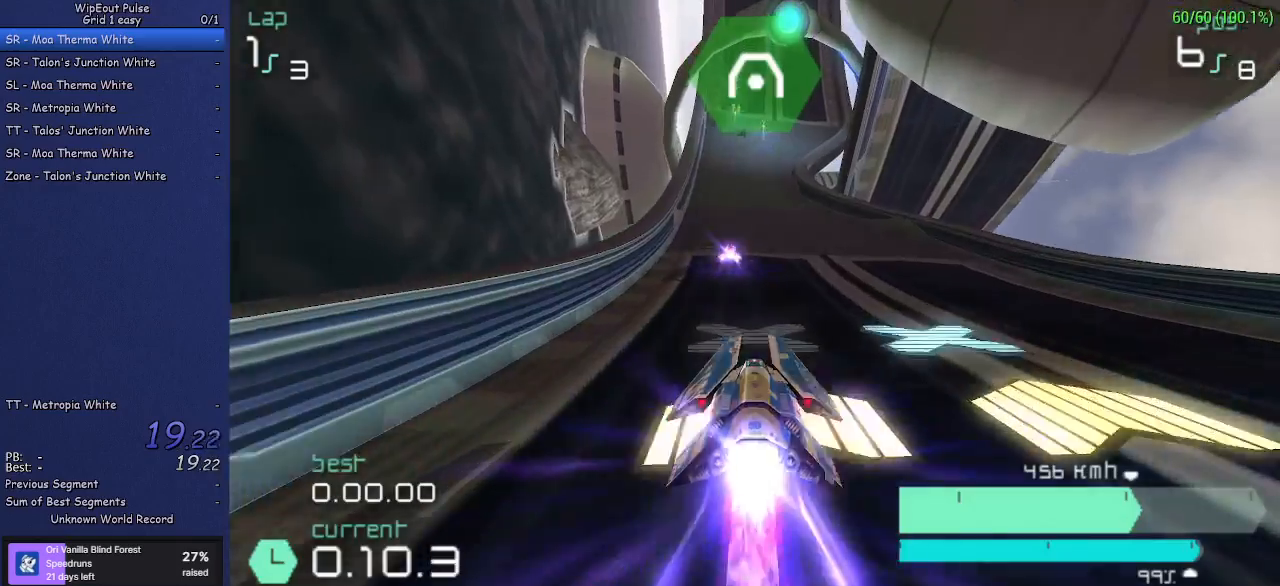
{"buttons": ["R2"], "left_stick": "center", "events": [[250, "left_stick", "left"], [317, "left_stick", "center"]]}
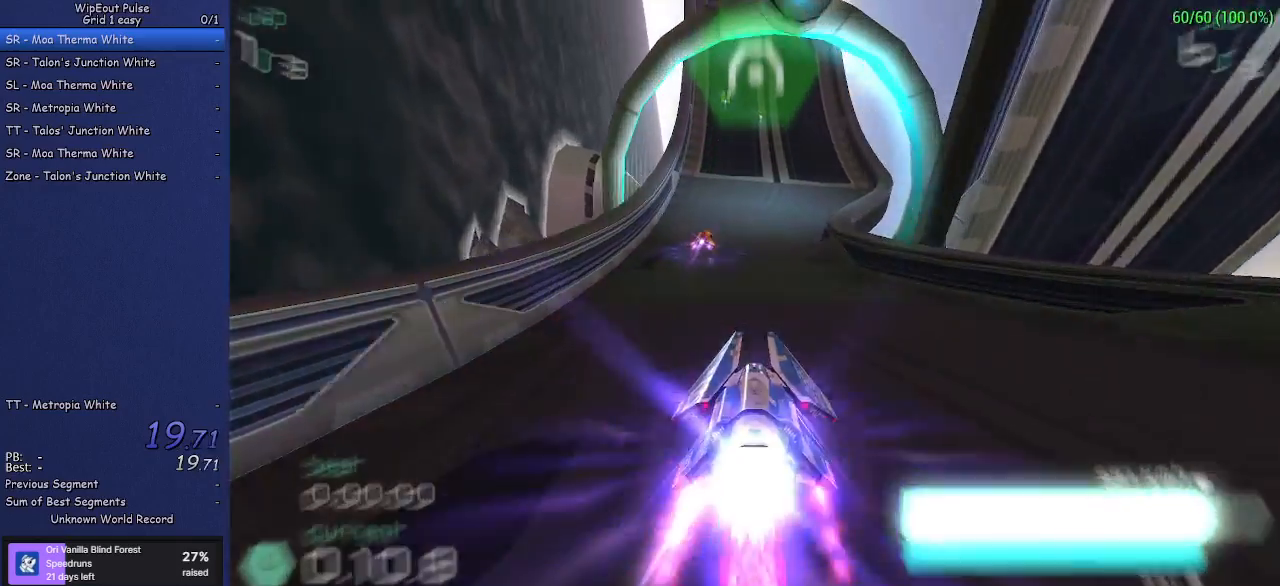
{"buttons": ["R2"], "left_stick": "center", "events": [[67, "left_stick", "left"], [183, "left_stick", "center"], [383, "left_stick", "left"], [500, "left_stick", "center"]]}
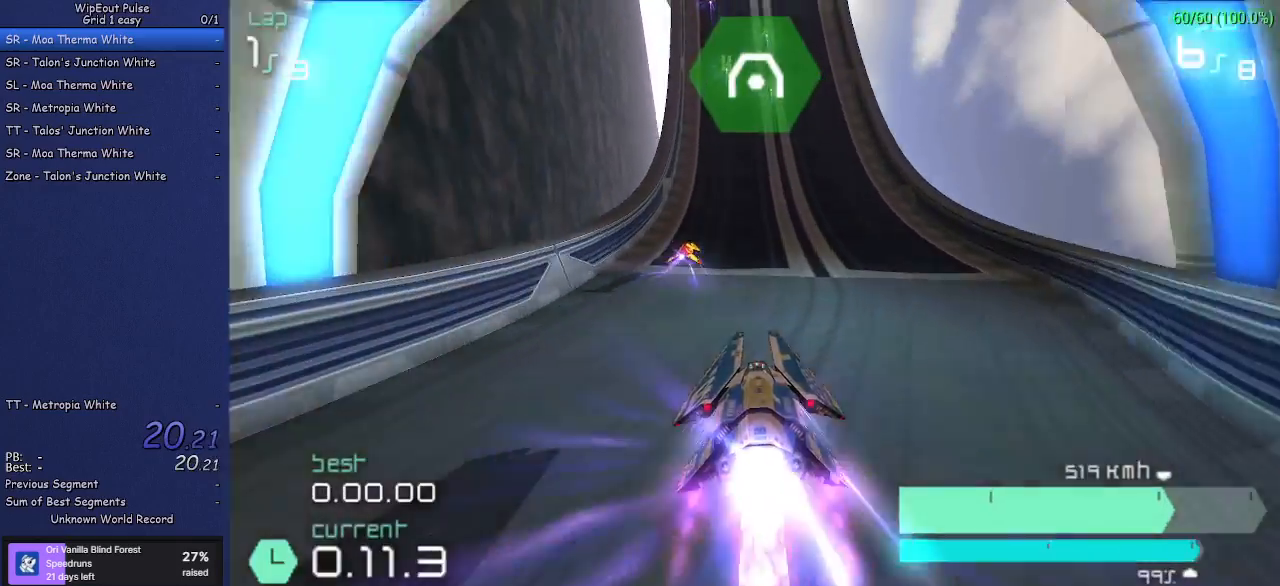
{"buttons": ["R2"], "left_stick": "center", "events": []}
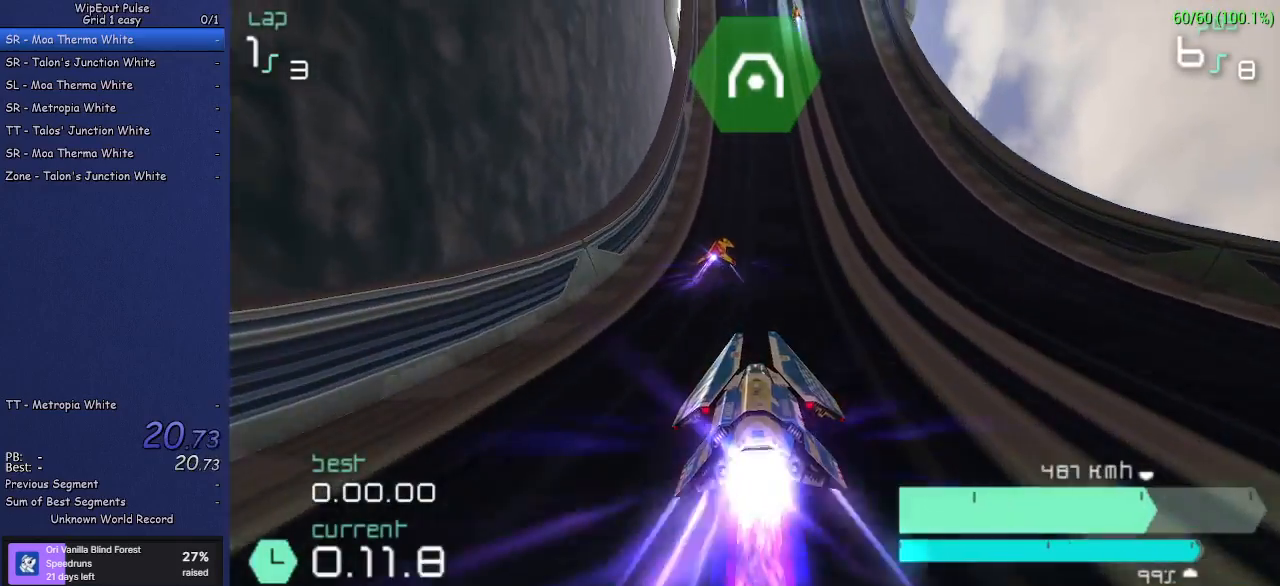
{"buttons": ["R2"], "left_stick": "center", "events": []}
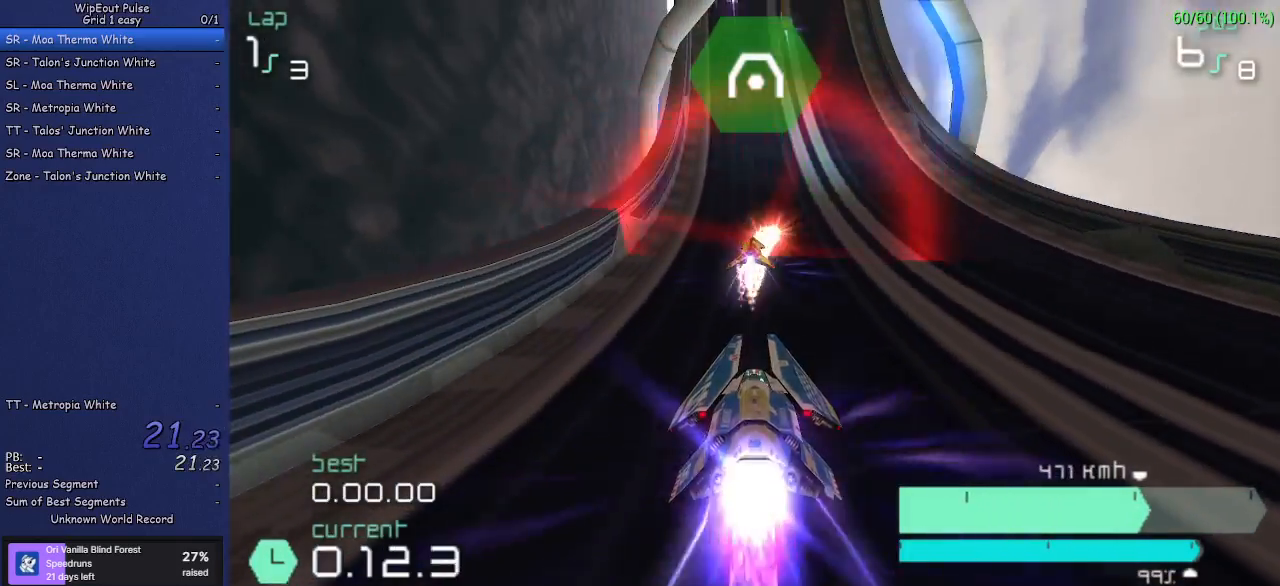
{"buttons": ["R2"], "left_stick": "right", "events": [[500, "left_stick", "right"]]}
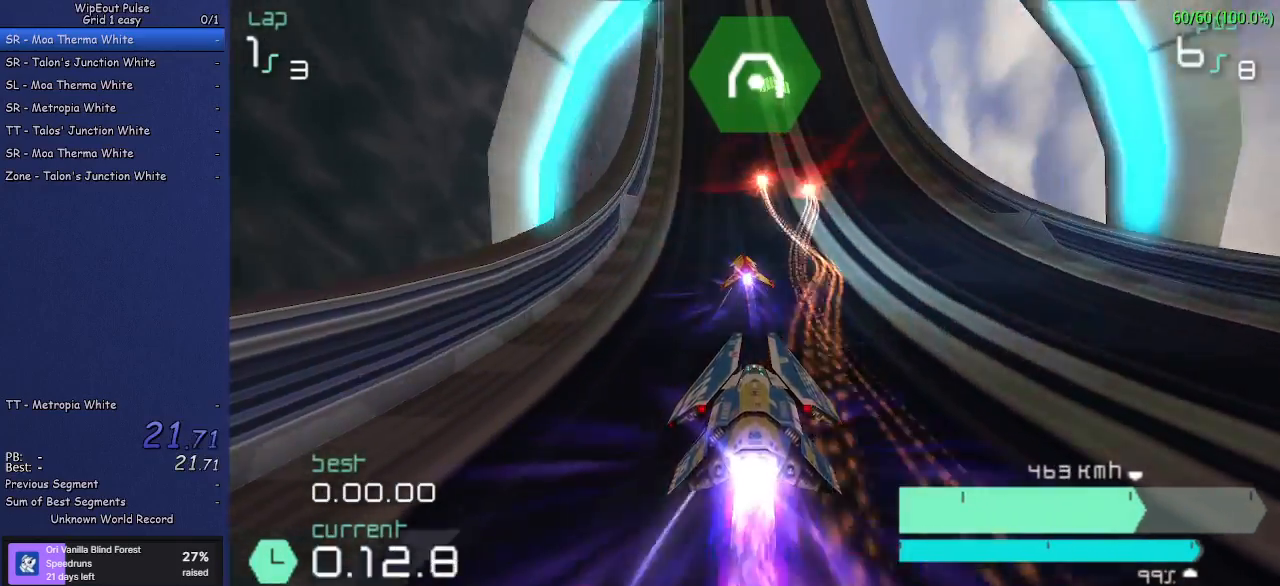
{"buttons": ["R2"], "left_stick": "center", "events": [[133, "left_stick", "center"], [300, "left_stick", "left"], [450, "left_stick", "center"]]}
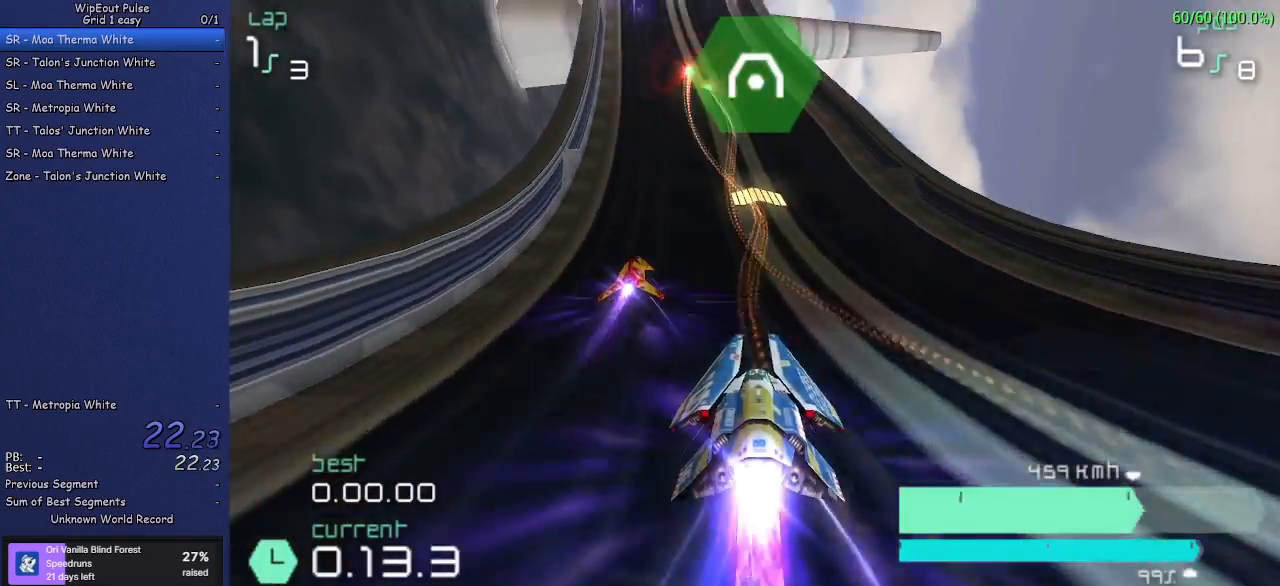
{"buttons": ["R2"], "left_stick": "left", "events": [[333, "left_stick", "left"]]}
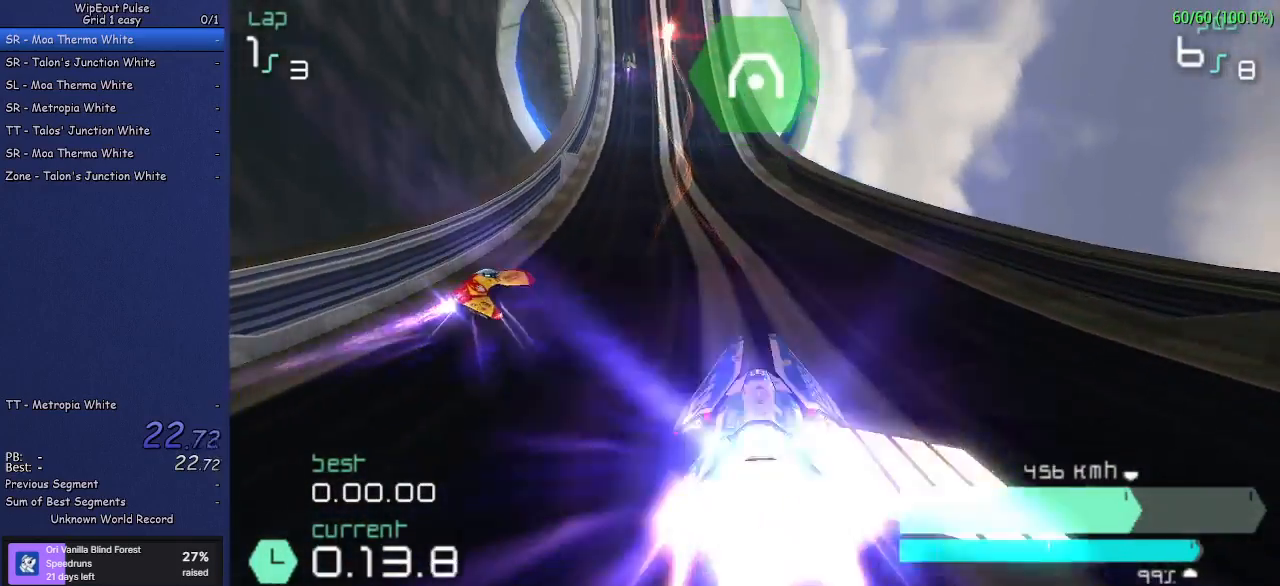
{"buttons": ["R2"], "left_stick": "right", "events": [[50, "left_stick", "center"], [450, "left_stick", "right"]]}
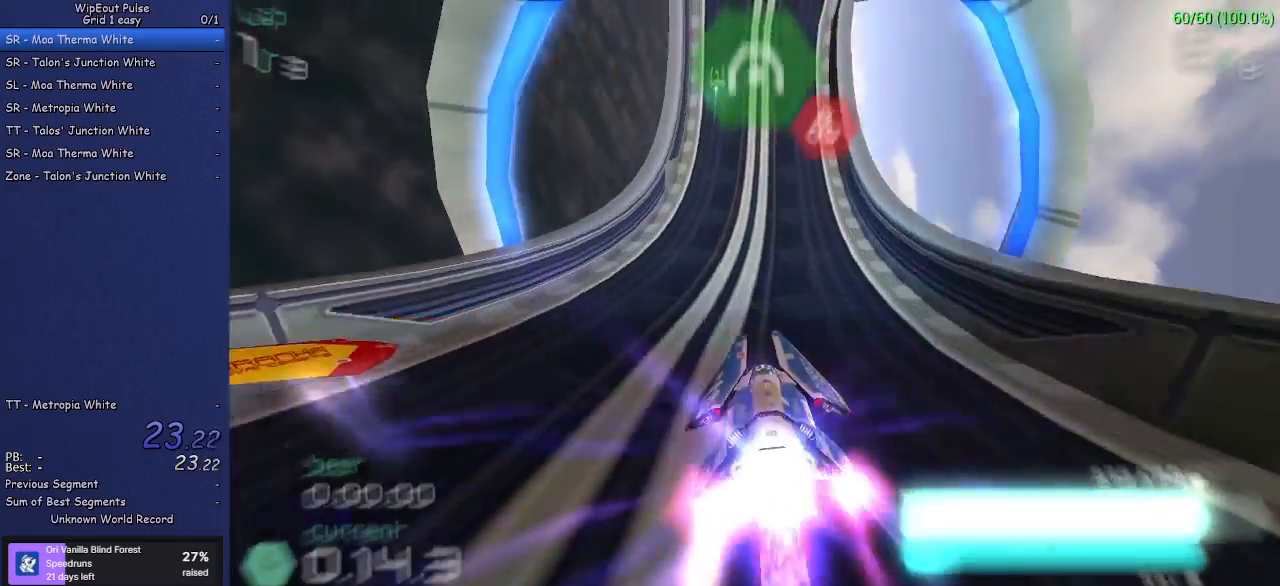
{"buttons": ["R2"], "left_stick": "center", "events": [[167, "left_stick", "center"]]}